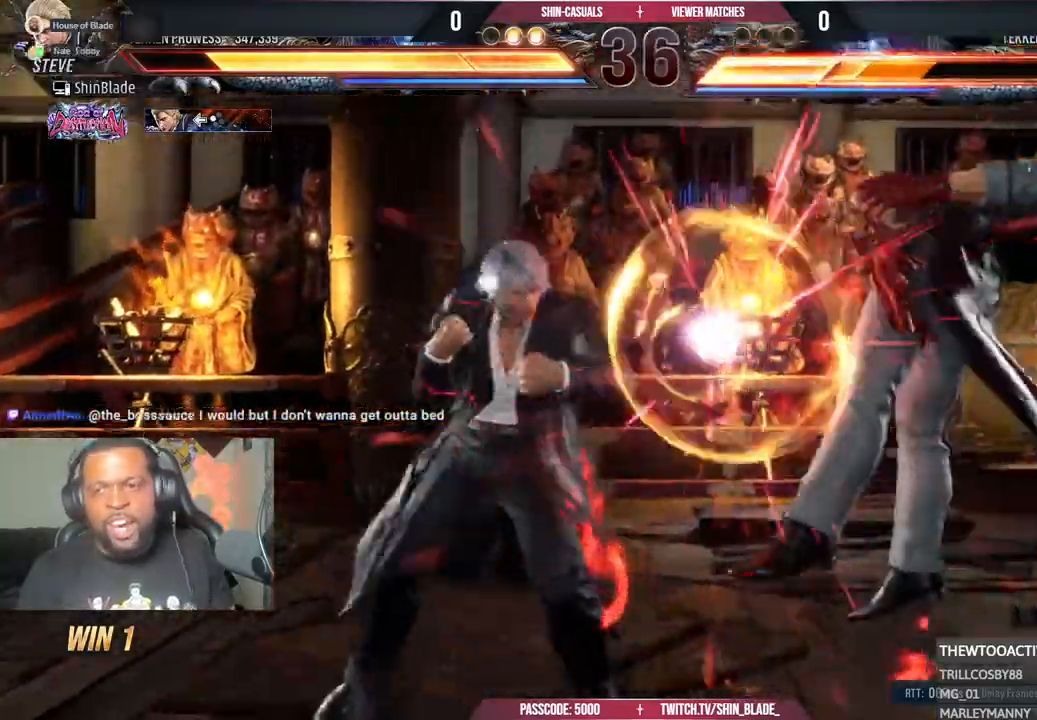
Gameplay with a controller (PlayStation layout); each line is a JSON object with the inputs held at the frame after it. "events" lists button and stick changes between this image and that frame as [ms after this image, input, new state], when the widget could be followed in between.
{"buttons": [], "left_stick": "center", "right_stick": "center", "events": [[50, "DPAD_RIGHT", "down"], [100, "TRIANGLE", "down"], [200, "TRIANGLE", "up"], [250, "DPAD_RIGHT", "up"], [250, "TRIANGLE", "down"], [333, "TRIANGLE", "up"], [400, "TRIANGLE", "down"], [467, "TRIANGLE", "up"]]}
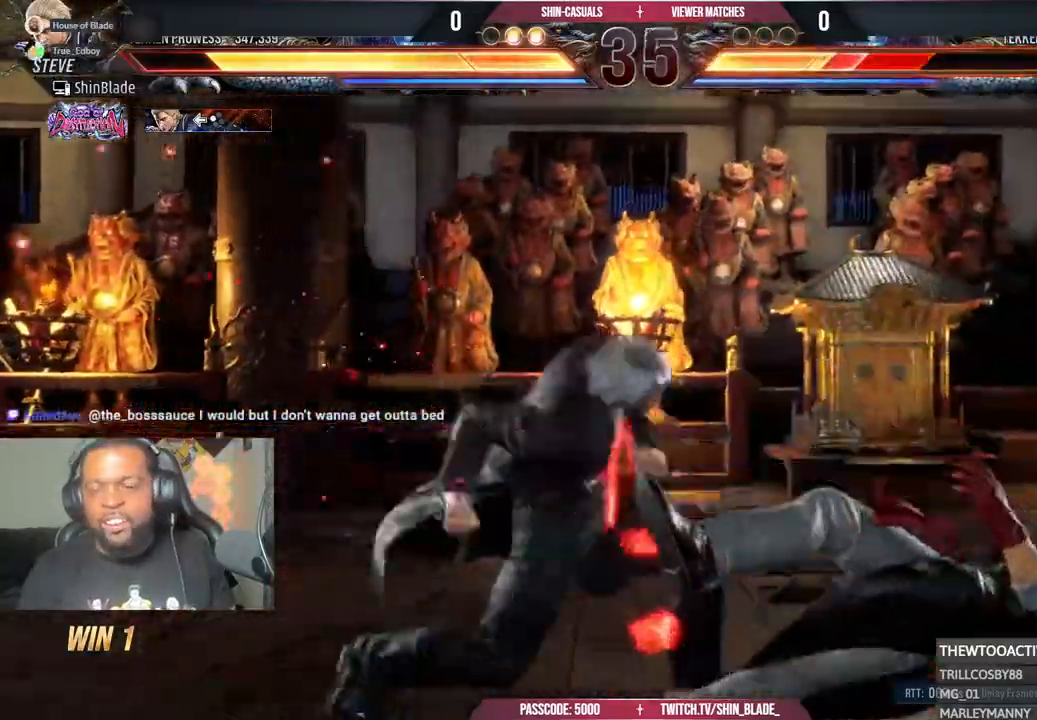
{"buttons": ["TRIANGLE"], "left_stick": "center", "right_stick": "center", "events": [[50, "TRIANGLE", "down"], [117, "TRIANGLE", "up"], [200, "TRIANGLE", "down"], [267, "TRIANGLE", "up"], [350, "TRIANGLE", "down"], [417, "TRIANGLE", "up"], [483, "TRIANGLE", "down"]]}
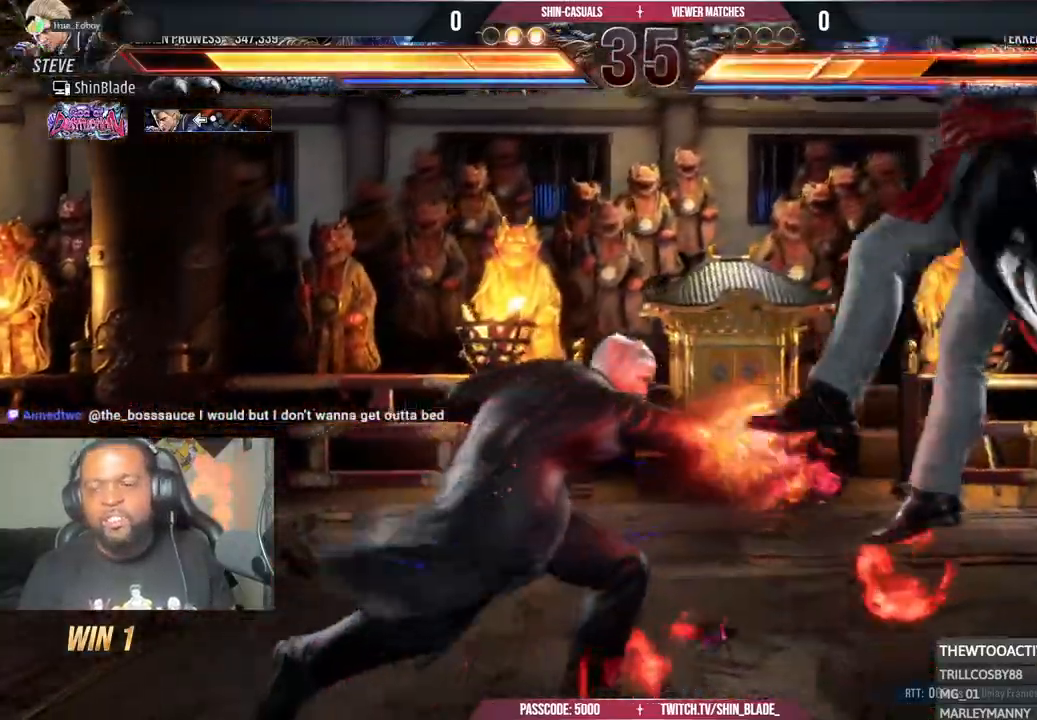
{"buttons": ["SQUARE", "DPAD_DOWN"], "left_stick": "center", "right_stick": "center", "events": [[50, "TRIANGLE", "up"], [133, "TRIANGLE", "down"], [183, "TRIANGLE", "up"], [283, "TRIANGLE", "down"], [383, "TRIANGLE", "up"], [450, "DPAD_RIGHT", "down"], [467, "DPAD_DOWN", "down"], [467, "SQUARE", "down"], [500, "DPAD_RIGHT", "up"]]}
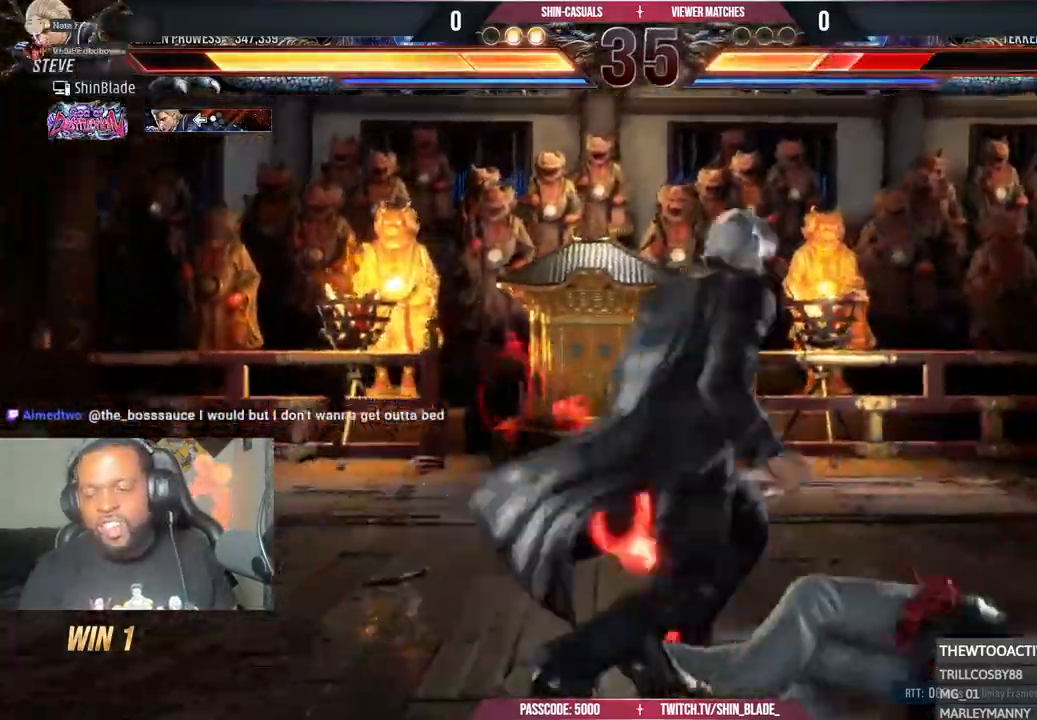
{"buttons": ["DPAD_RIGHT"], "left_stick": "center", "right_stick": "center", "events": [[33, "SQUARE", "up"], [50, "DPAD_LEFT", "down"], [117, "DPAD_DOWN", "up"], [117, "DPAD_LEFT", "up"], [450, "DPAD_RIGHT", "down"]]}
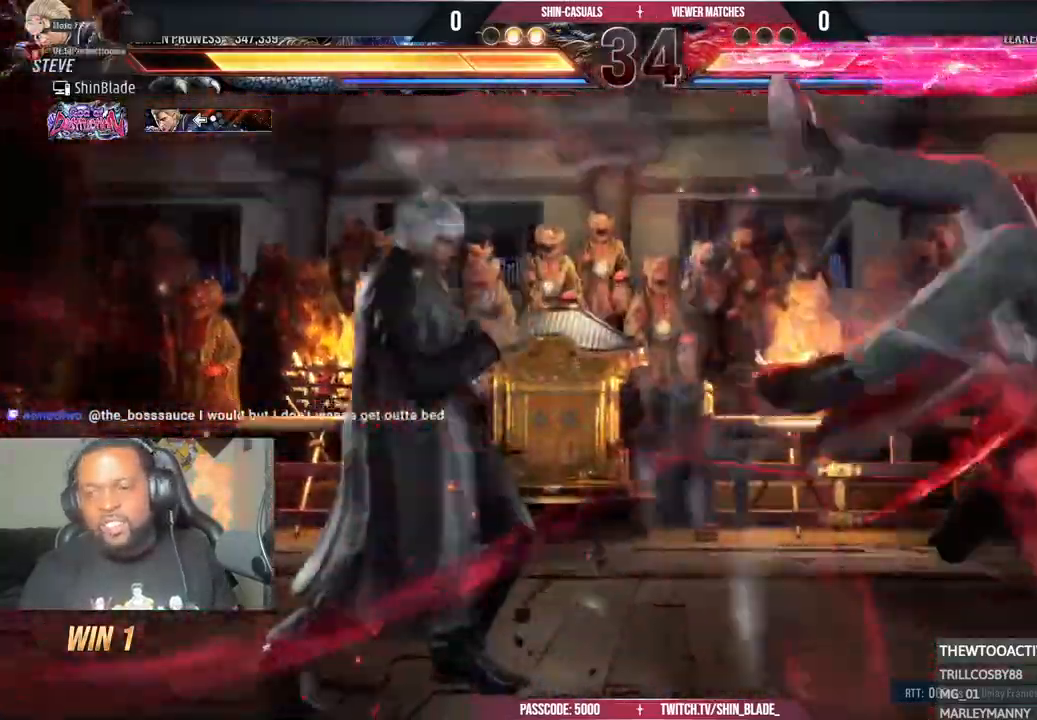
{"buttons": [], "left_stick": "center", "right_stick": "center", "events": [[33, "DPAD_RIGHT", "up"], [100, "DPAD_RIGHT", "down"], [133, "DPAD_RIGHT", "up"], [200, "DPAD_RIGHT", "down"], [283, "DPAD_RIGHT", "up"], [317, "R1", "down"], [450, "R1", "up"]]}
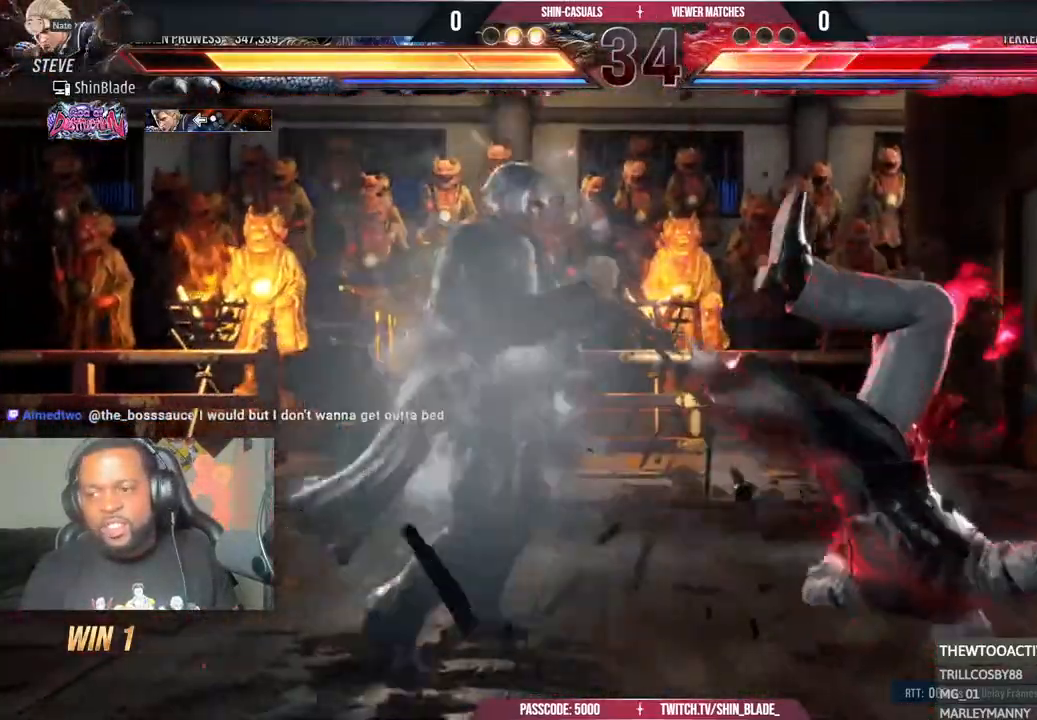
{"buttons": [], "left_stick": "center", "right_stick": "center", "events": []}
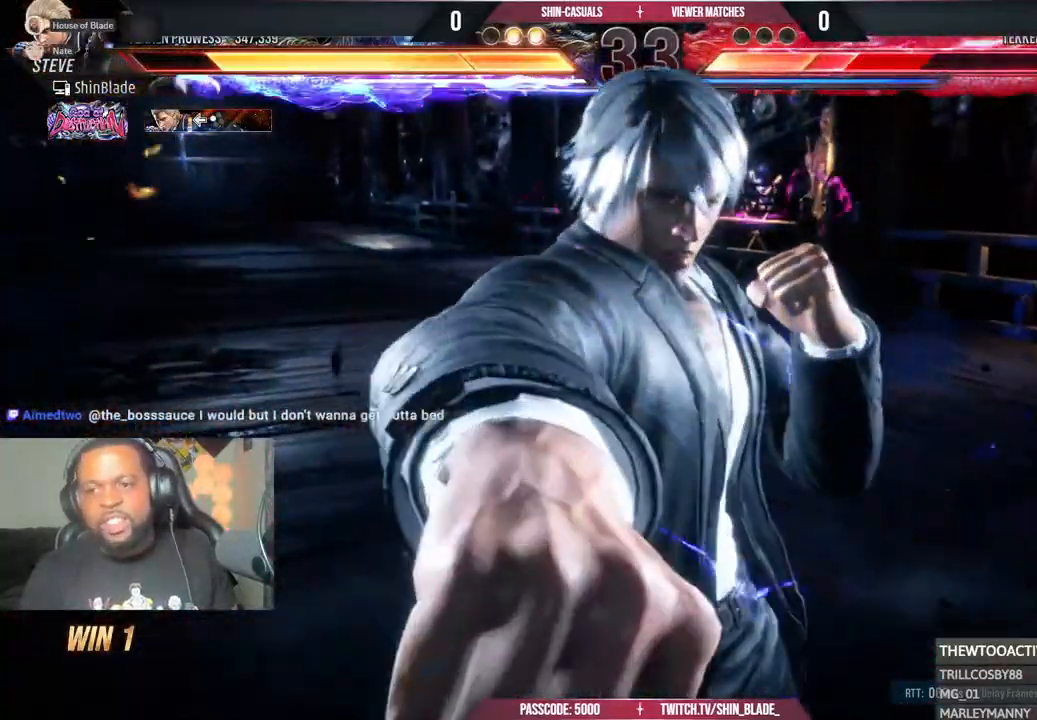
{"buttons": [], "left_stick": "center", "right_stick": "center", "events": []}
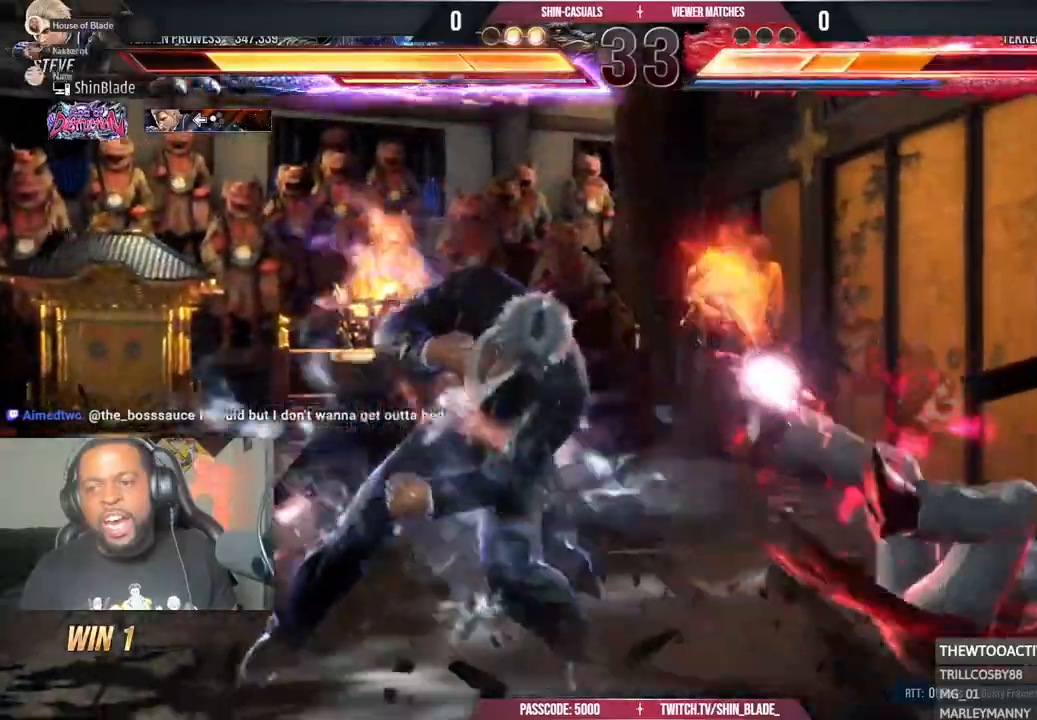
{"buttons": [], "left_stick": "center", "right_stick": "center", "events": [[350, "TRIANGLE", "down"], [367, "SQUARE", "down"], [450, "SQUARE", "up"], [450, "TRIANGLE", "up"]]}
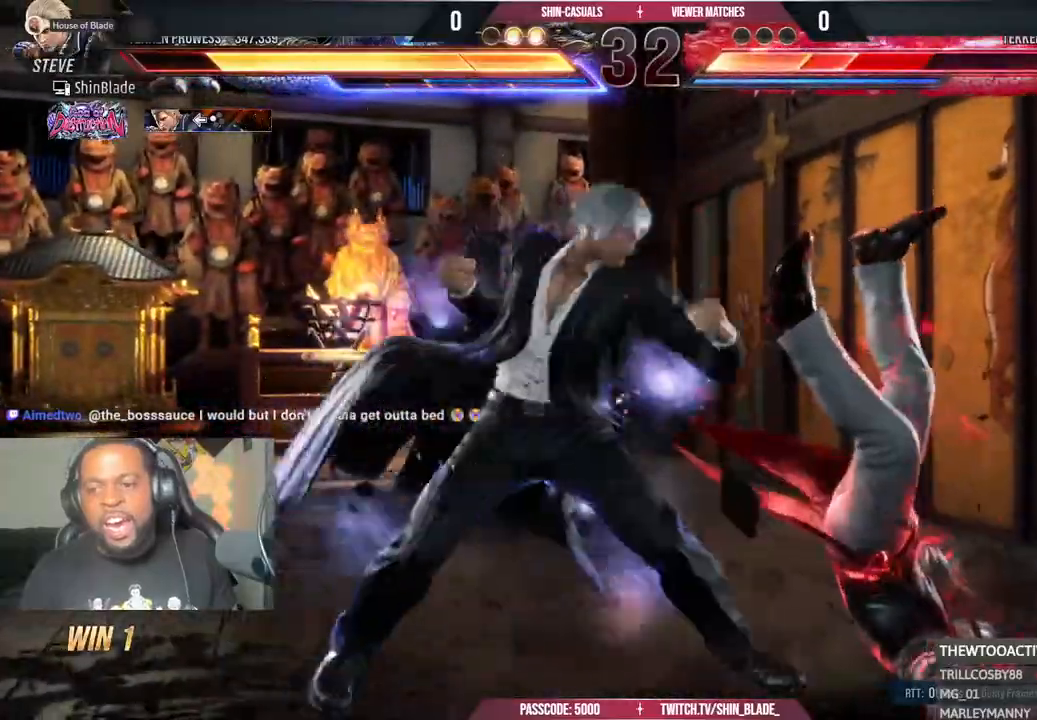
{"buttons": [], "left_stick": "center", "right_stick": "center", "events": []}
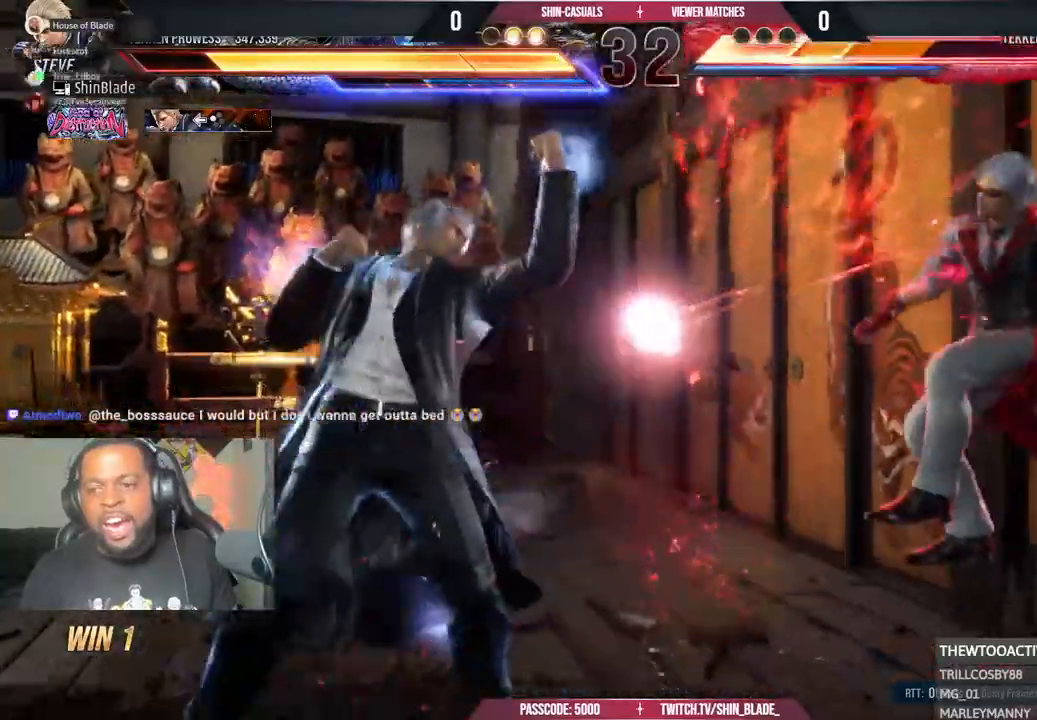
{"buttons": [], "left_stick": "center", "right_stick": "center", "events": [[233, "CIRCLE", "down"], [233, "CROSS", "down"], [300, "CROSS", "up"], [317, "CIRCLE", "up"], [417, "TRIANGLE", "down"], [500, "TRIANGLE", "up"]]}
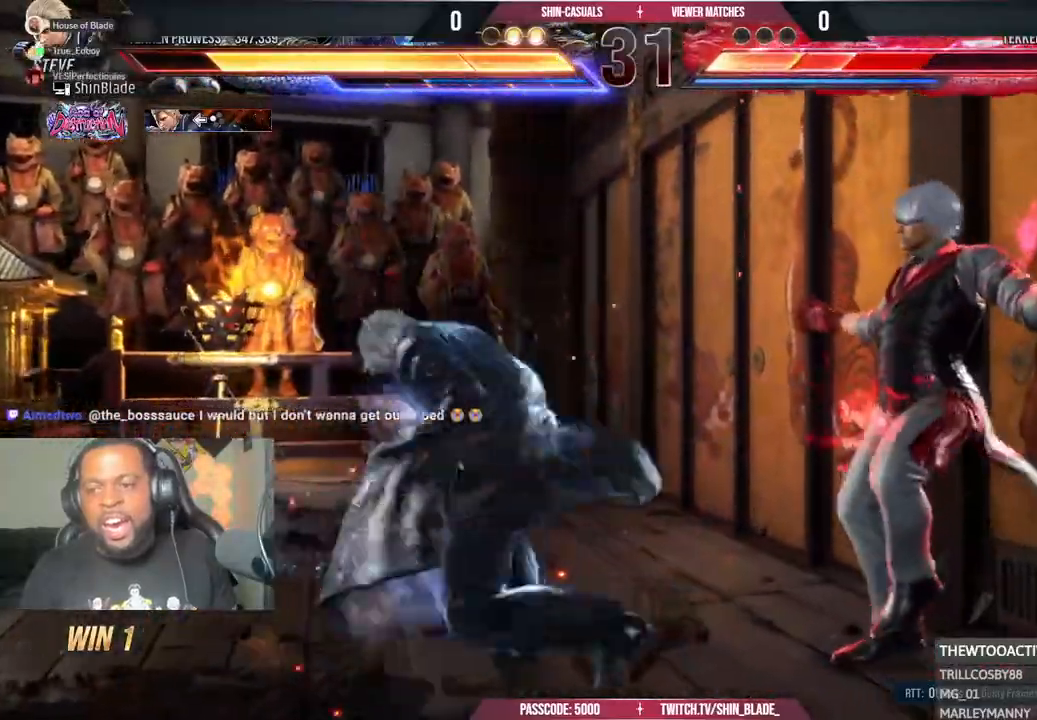
{"buttons": [], "left_stick": "center", "right_stick": "center", "events": [[50, "TRIANGLE", "down"], [150, "TRIANGLE", "up"]]}
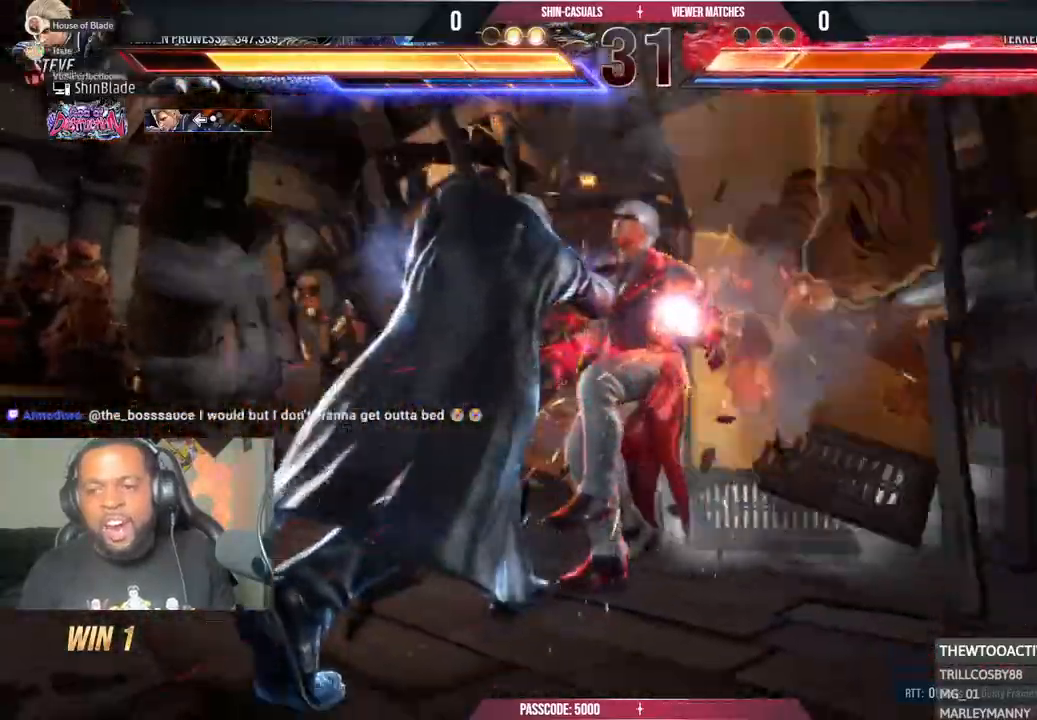
{"buttons": [], "left_stick": "center", "right_stick": "center", "events": []}
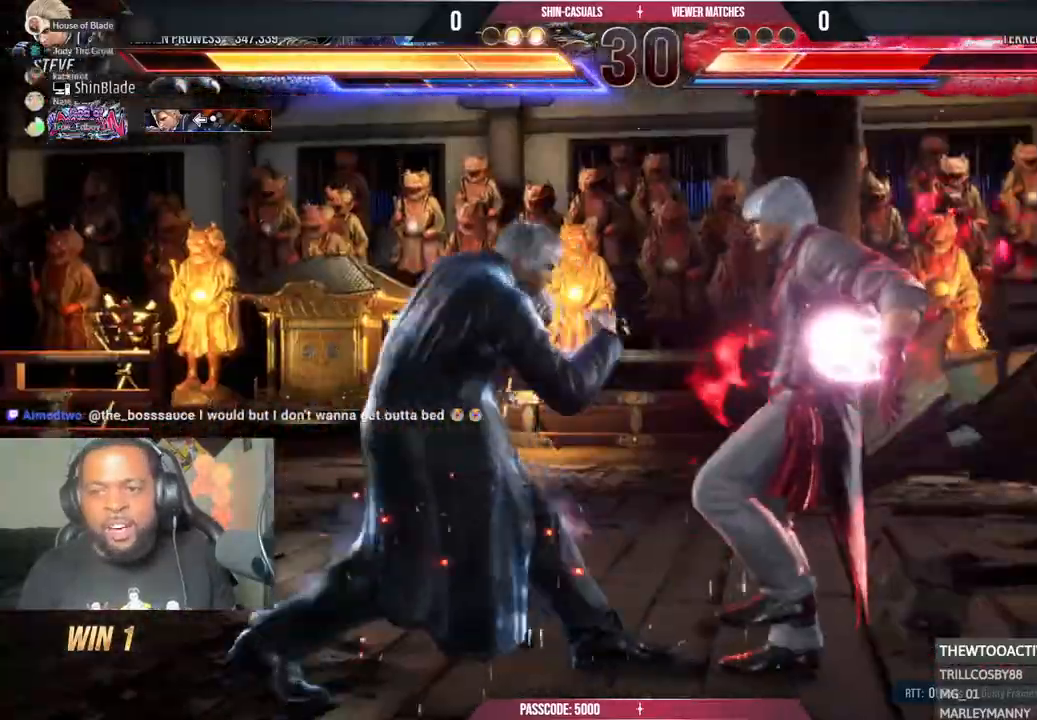
{"buttons": ["DPAD_LEFT"], "left_stick": "center", "right_stick": "center", "events": [[150, "DPAD_LEFT", "down"], [150, "DPAD_UP", "down"], [183, "TRIANGLE", "down"], [300, "DPAD_UP", "up"], [317, "TRIANGLE", "up"]]}
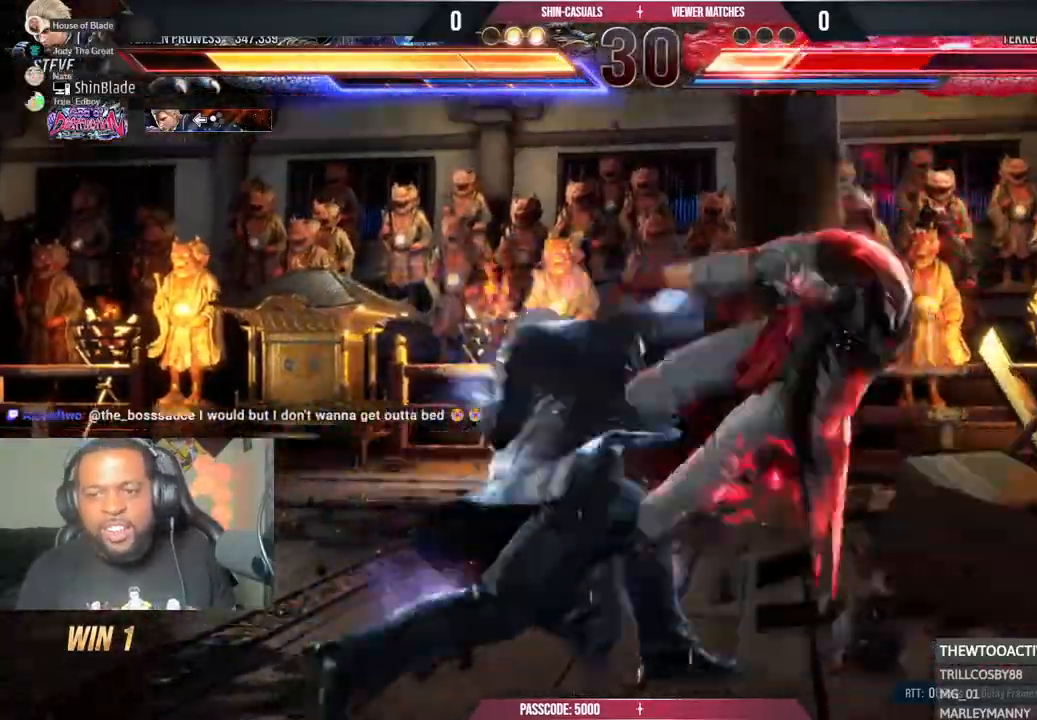
{"buttons": ["DPAD_RIGHT"], "left_stick": "center", "right_stick": "center", "events": [[233, "DPAD_LEFT", "up"], [333, "DPAD_RIGHT", "down"], [383, "DPAD_RIGHT", "up"], [467, "DPAD_RIGHT", "down"]]}
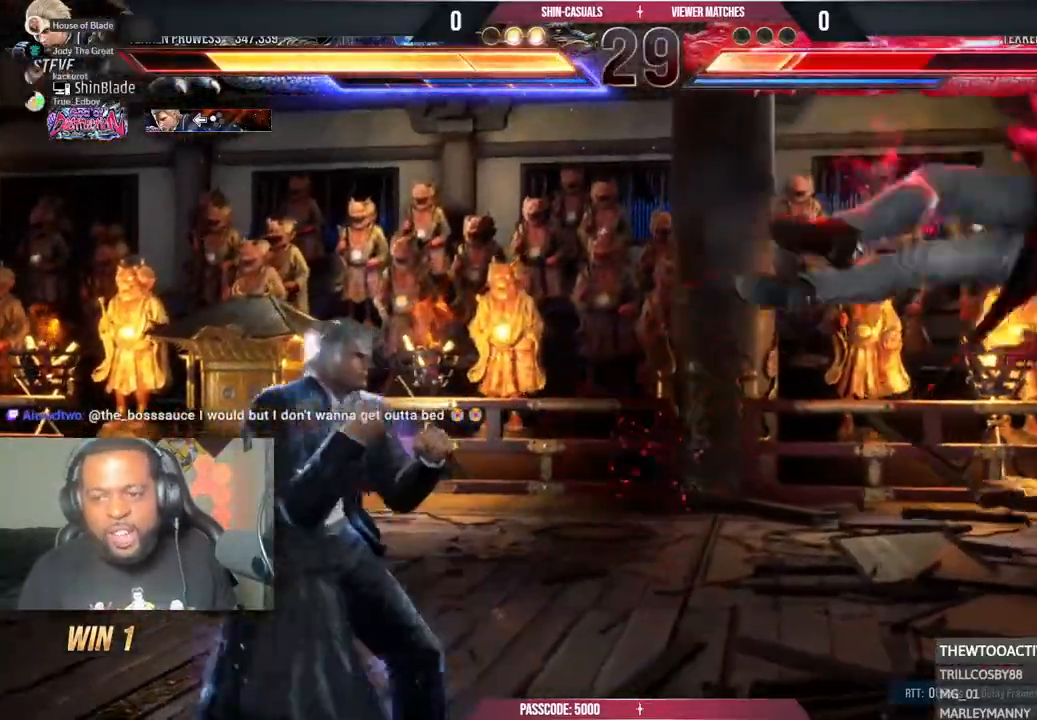
{"buttons": ["TRIANGLE", "DPAD_RIGHT"], "left_stick": "center", "right_stick": "center", "events": [[117, "DPAD_RIGHT", "up"], [133, "SQUARE", "down"], [133, "TRIANGLE", "down"], [233, "DPAD_RIGHT", "down"], [233, "SQUARE", "up"], [233, "TRIANGLE", "up"], [283, "SQUARE", "down"], [283, "TRIANGLE", "down"], [333, "SQUARE", "up"], [333, "TRIANGLE", "up"], [383, "SQUARE", "down"], [383, "TRIANGLE", "down"], [417, "TRIANGLE", "up"], [433, "SQUARE", "up"], [467, "SQUARE", "down"], [467, "TRIANGLE", "down"], [500, "SQUARE", "up"]]}
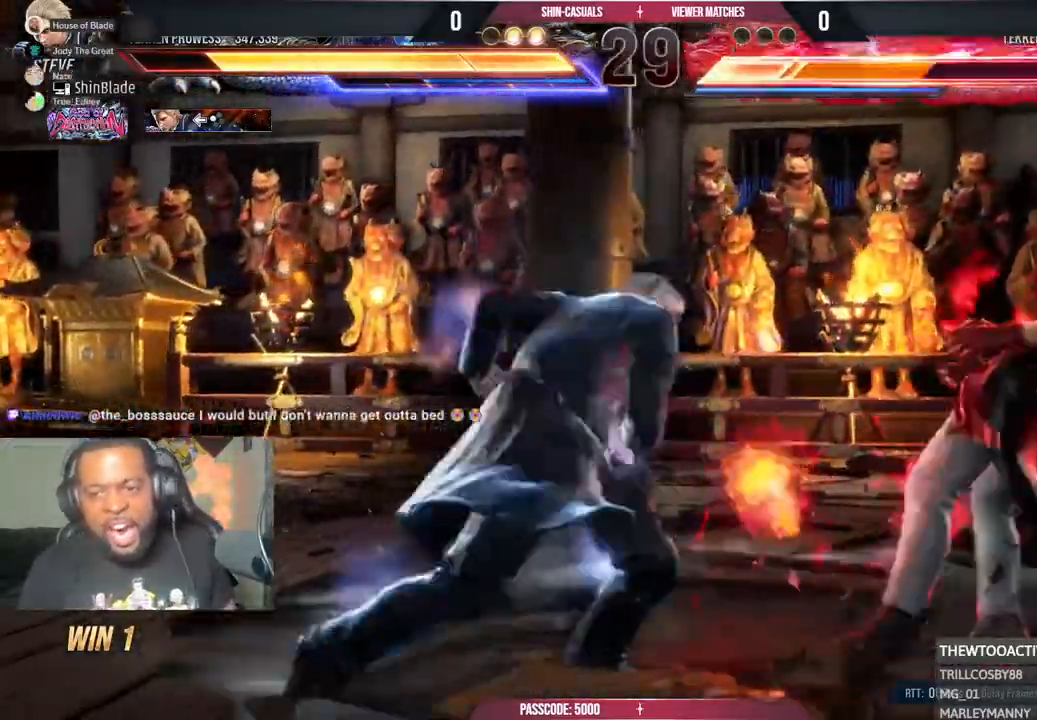
{"buttons": ["DPAD_RIGHT"], "left_stick": "center", "right_stick": "center", "events": [[17, "TRIANGLE", "up"], [50, "SQUARE", "down"], [50, "TRIANGLE", "down"], [117, "SQUARE", "up"], [167, "SQUARE", "down"], [250, "TRIANGLE", "up"], [267, "SQUARE", "up"], [300, "DPAD_RIGHT", "up"], [450, "DPAD_RIGHT", "down"]]}
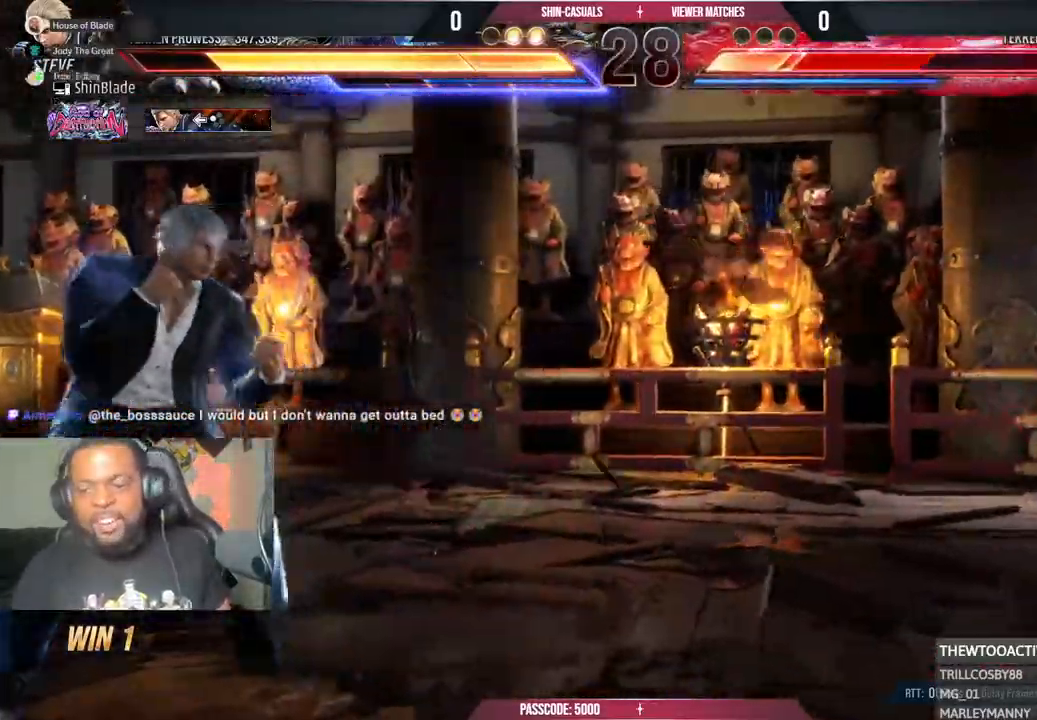
{"buttons": ["DPAD_RIGHT"], "left_stick": "center", "right_stick": "center", "events": []}
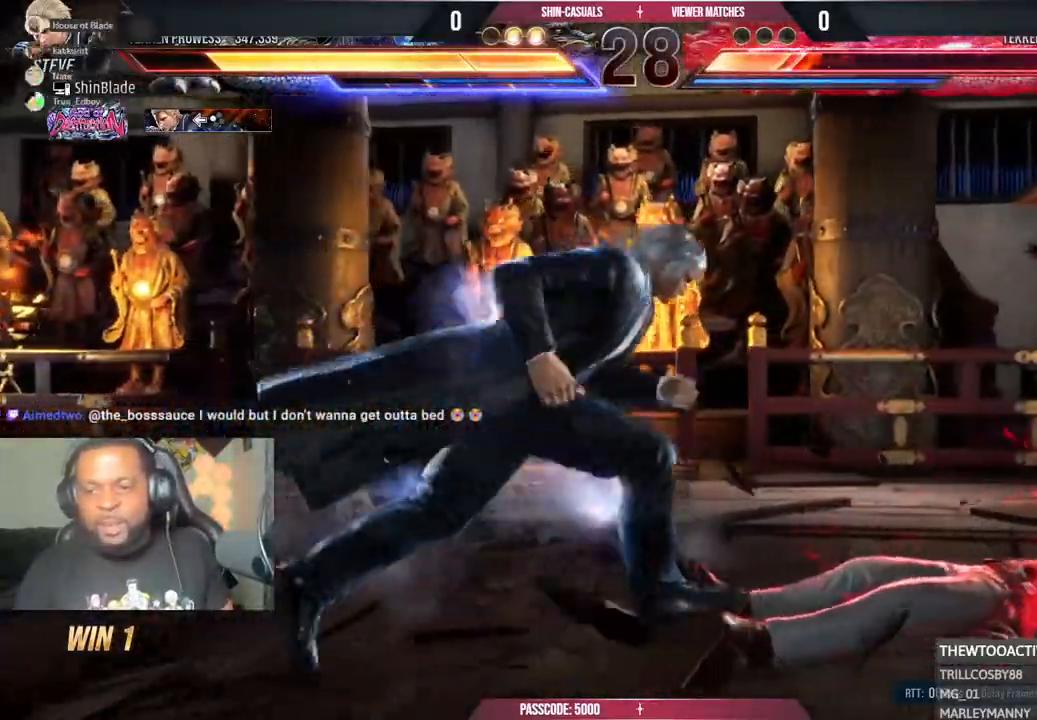
{"buttons": ["CIRCLE", "TRIANGLE"], "left_stick": "center", "right_stick": "center", "events": [[33, "TRIANGLE", "down"], [133, "DPAD_DOWN", "down"], [150, "DPAD_RIGHT", "up"], [150, "SQUARE", "down"], [183, "DPAD_LEFT", "down"], [267, "DPAD_DOWN", "up"], [283, "SQUARE", "up"], [300, "DPAD_DOWN", "down"], [350, "SQUARE", "down"], [367, "CROSS", "down"], [367, "DPAD_LEFT", "up"], [367, "SQUARE", "up"], [383, "CIRCLE", "down"], [383, "DPAD_LEFT", "down"], [400, "DPAD_DOWN", "up"], [467, "DPAD_LEFT", "up"], [500, "CROSS", "up"]]}
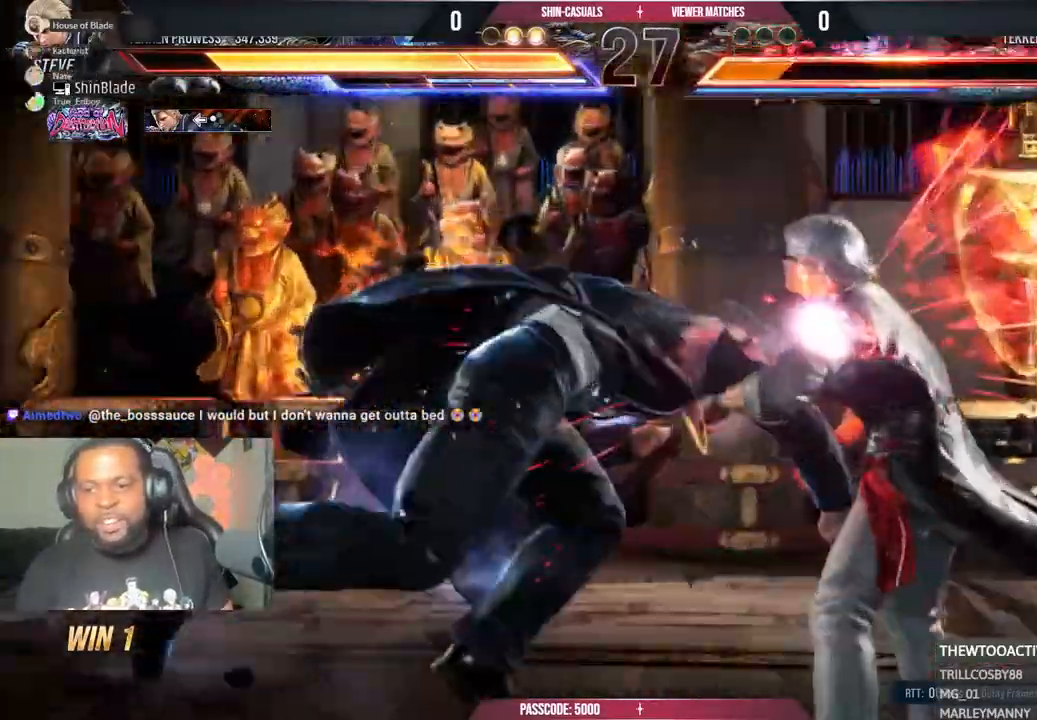
{"buttons": [], "left_stick": "center", "right_stick": "center"}
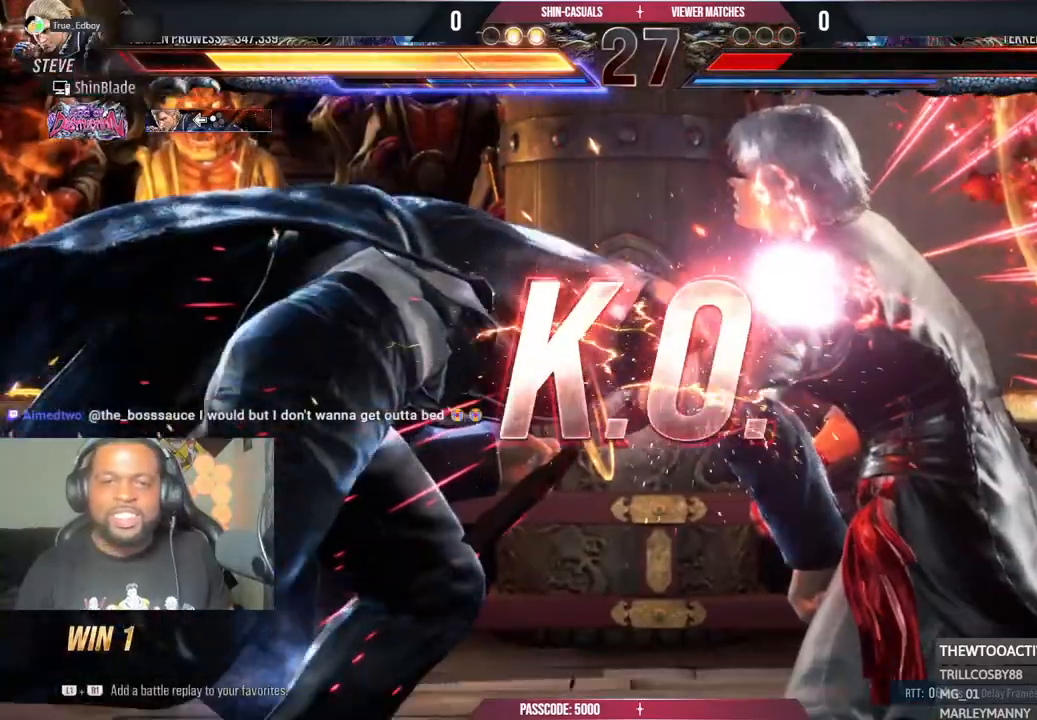
{"buttons": [], "left_stick": "center", "right_stick": "center", "events": []}
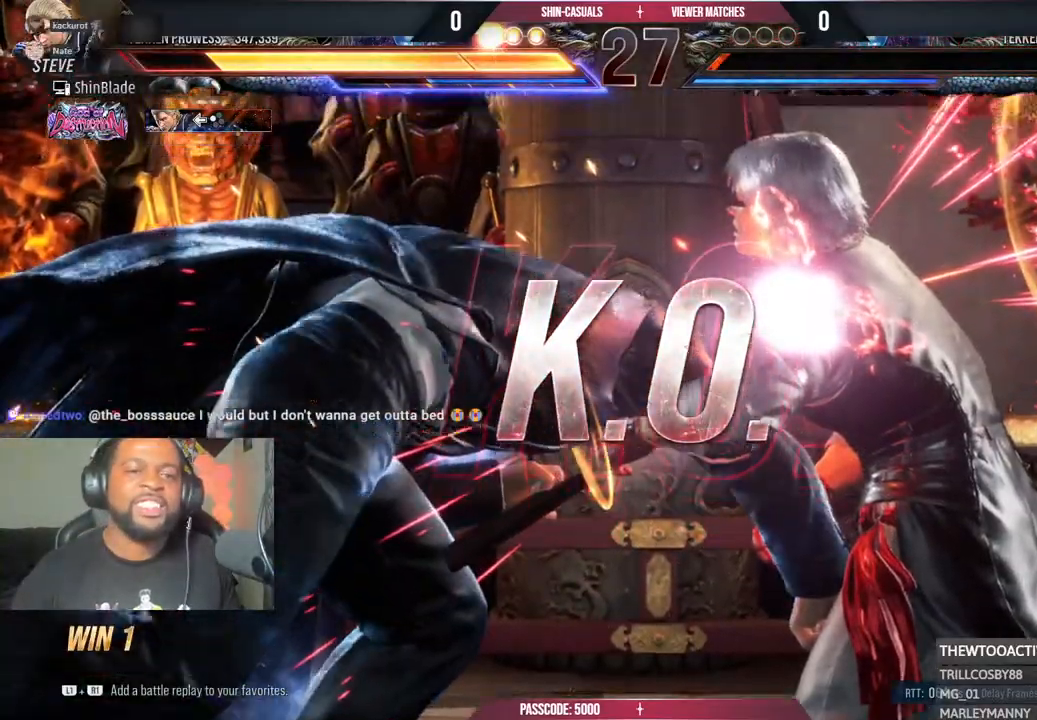
{"buttons": [], "left_stick": "center", "right_stick": "center"}
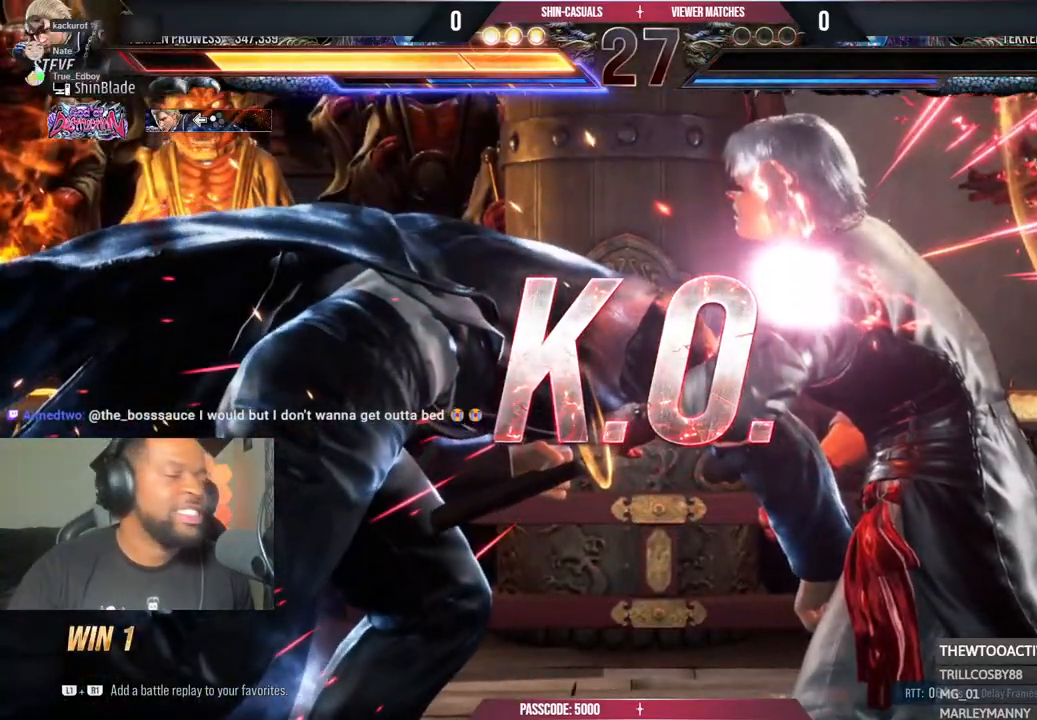
{"buttons": [], "left_stick": "center", "right_stick": "center", "events": []}
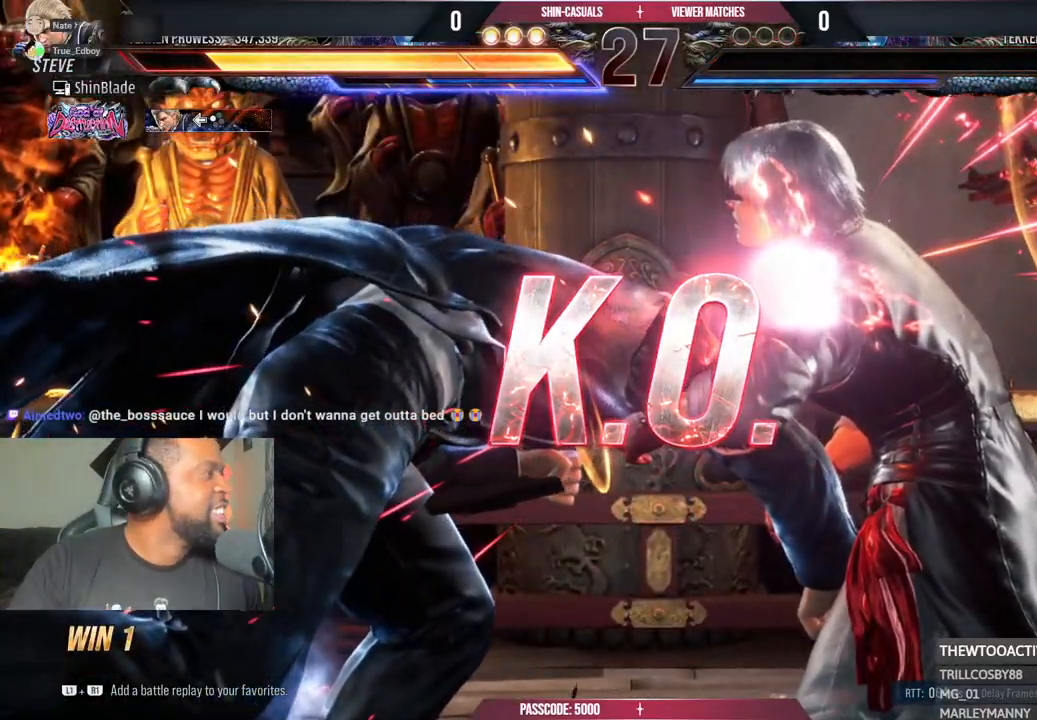
{"buttons": [], "left_stick": "center", "right_stick": "center"}
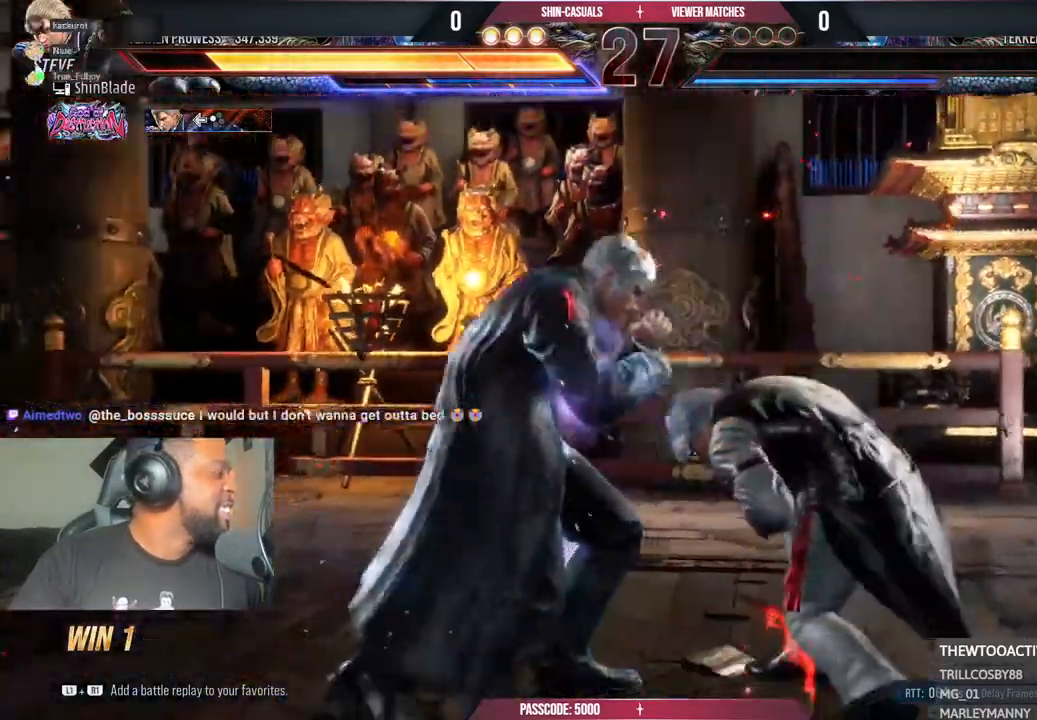
{"buttons": [], "left_stick": "center", "right_stick": "center", "events": []}
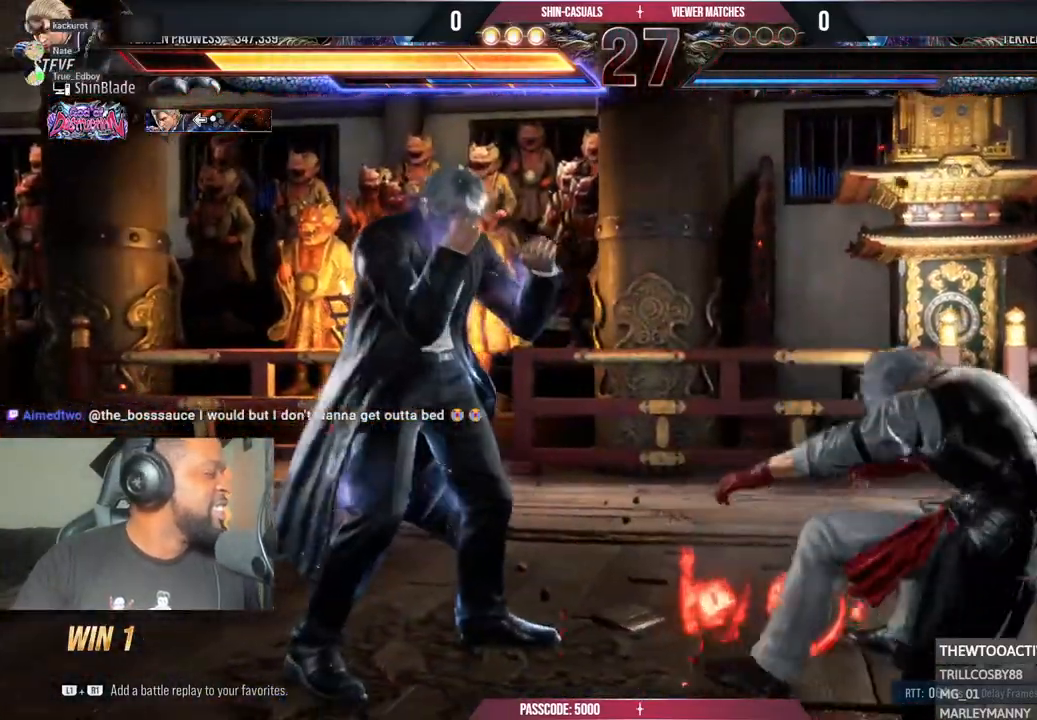
{"buttons": [], "left_stick": "center", "right_stick": "center", "events": []}
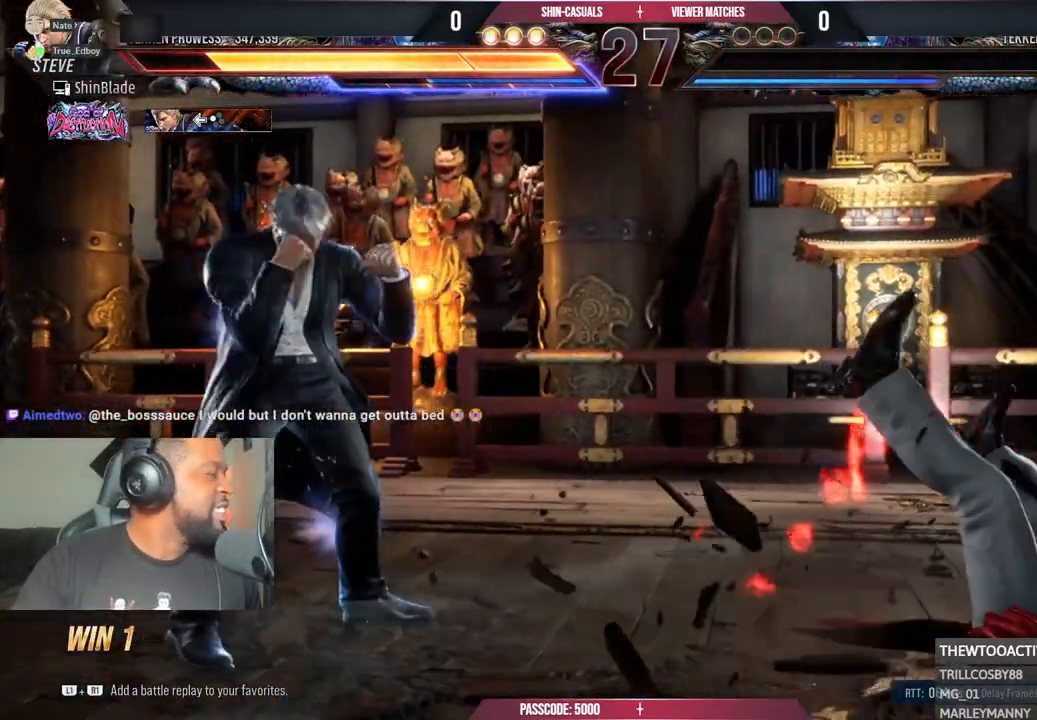
{"buttons": [], "left_stick": "center", "right_stick": "center", "events": []}
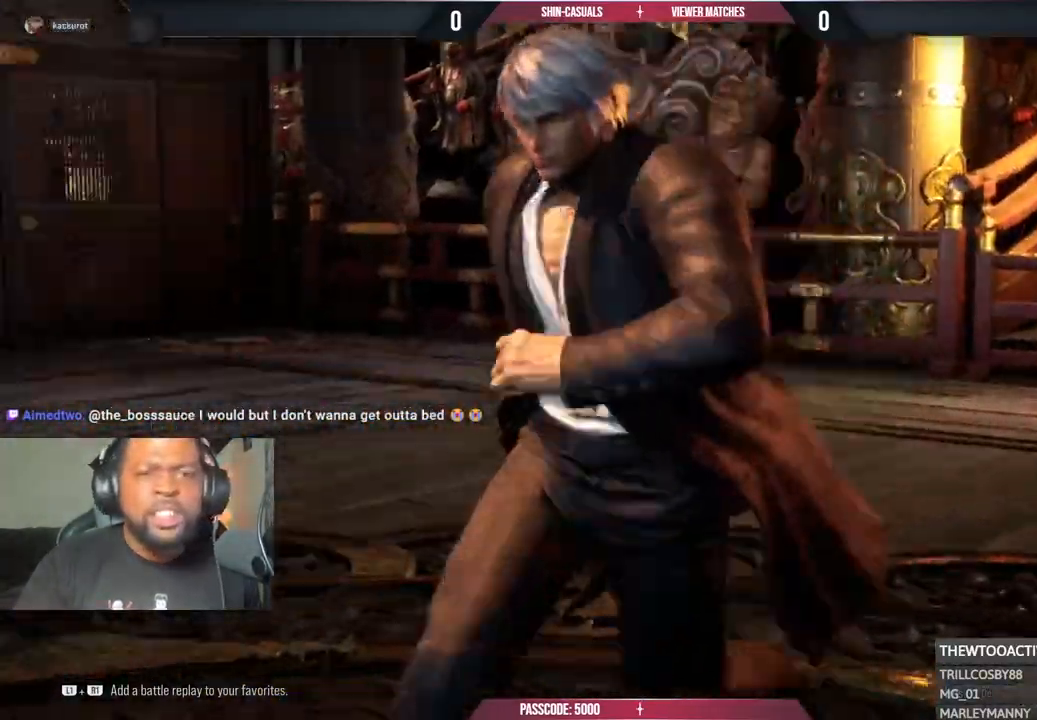
{"buttons": [], "left_stick": "center", "right_stick": "center", "events": []}
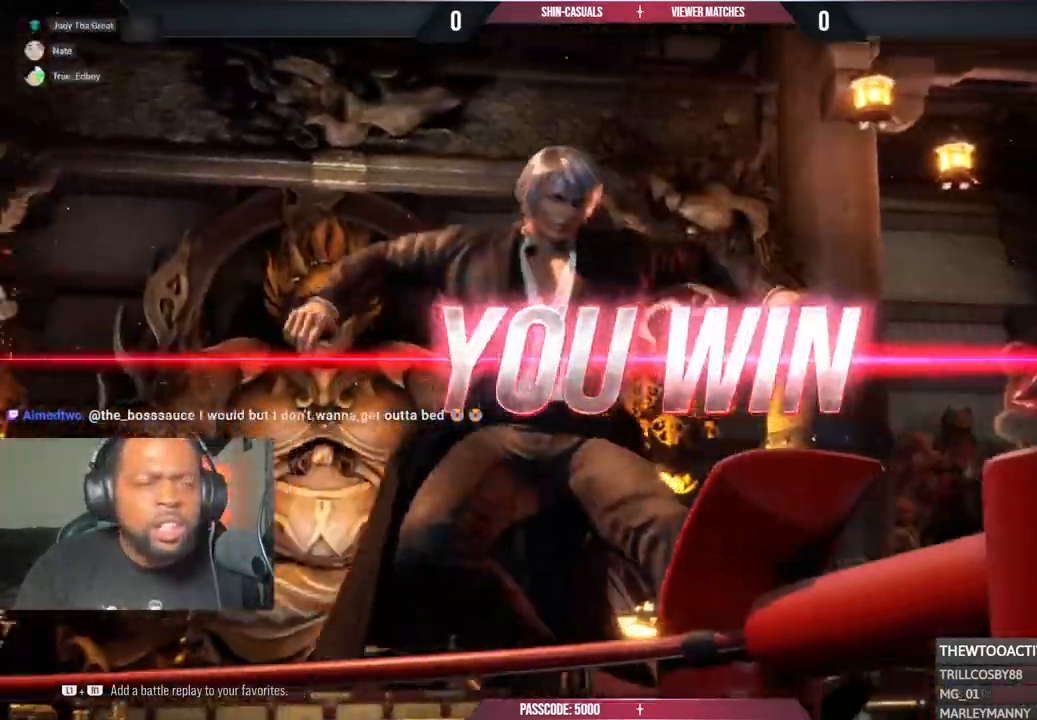
{"buttons": [], "left_stick": "center", "right_stick": "left", "events": [[333, "right_stick", "left"]]}
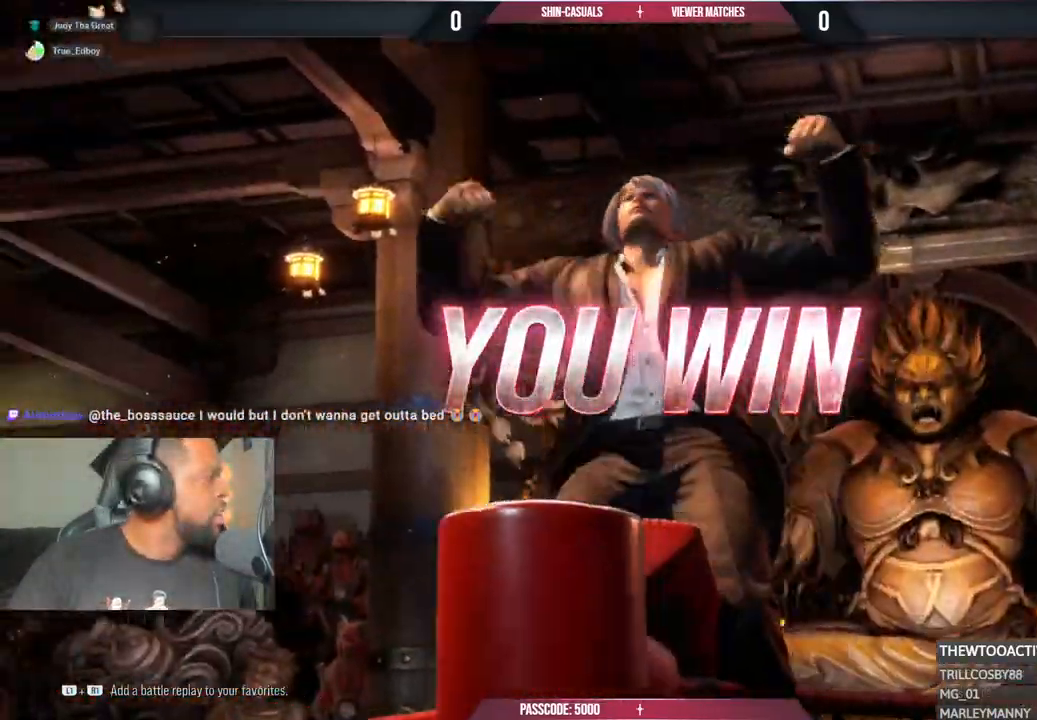
{"buttons": [], "left_stick": "center", "right_stick": "center"}